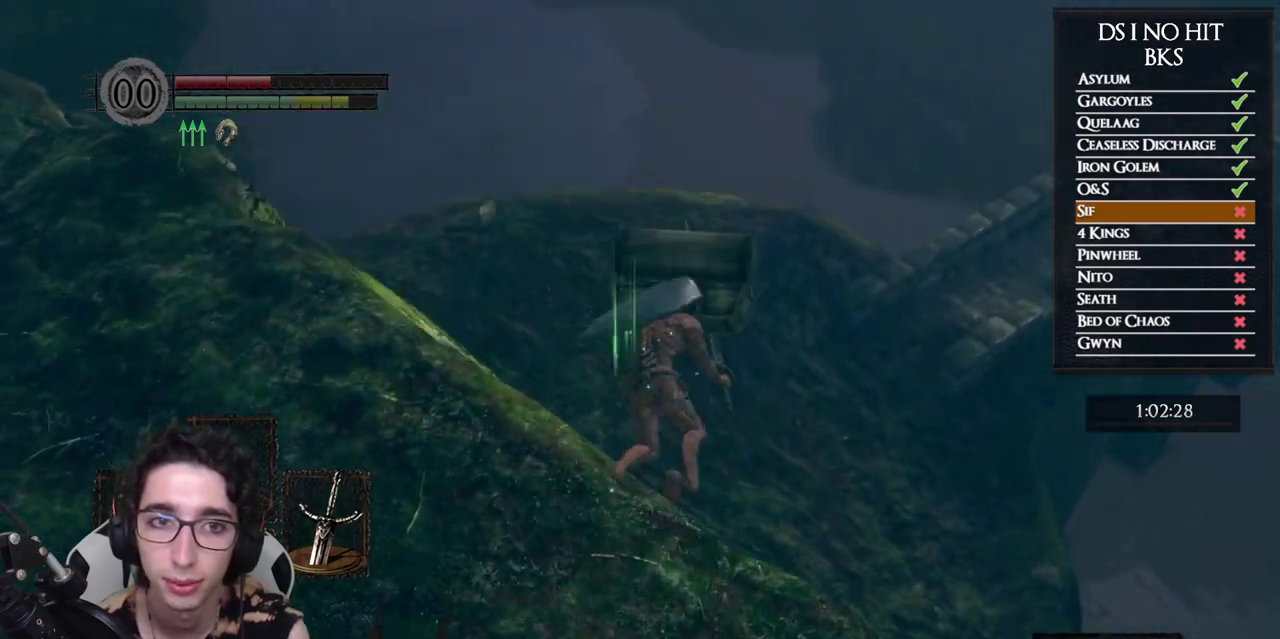
Gameplay with a controller (Xbox layout); each line is a JSON object with the inputs held at the frame after it. "button_events" lists button changes between this image and that frame as [ms after this image, input, new state], when the widget could be followed in between (sticks are given only as held states). Not read: L1.
{"buttons": [], "left_stick": "center", "right_stick": "center", "button_events": []}
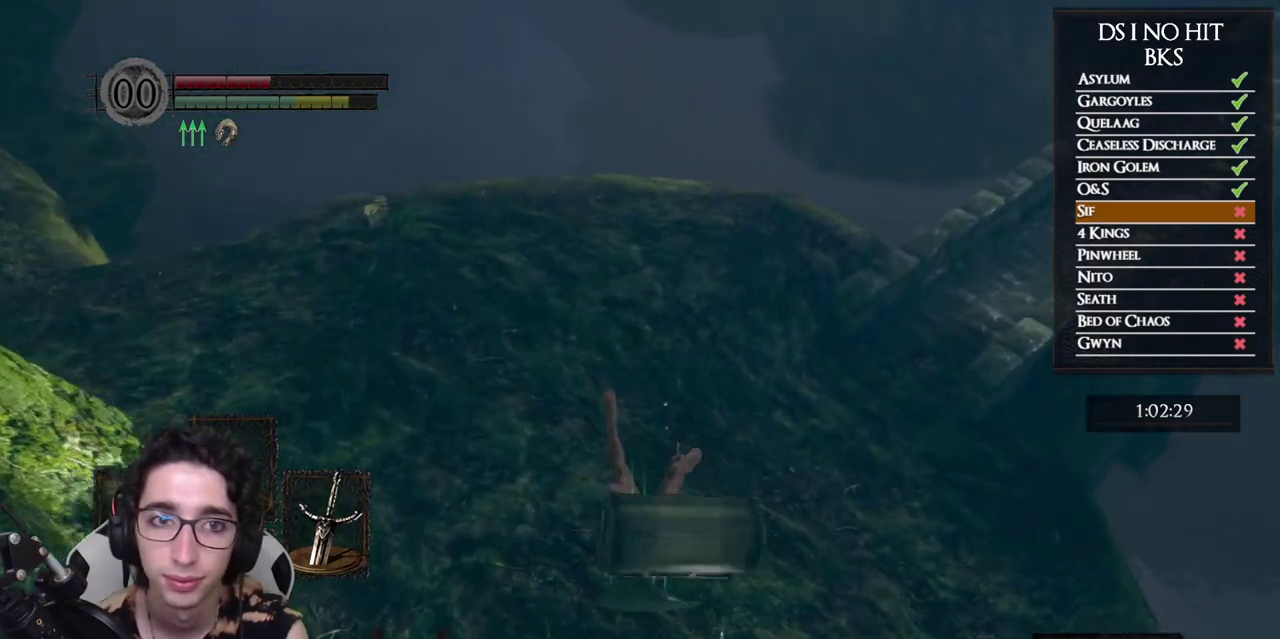
{"buttons": [], "left_stick": "down-right", "right_stick": "right", "button_events": []}
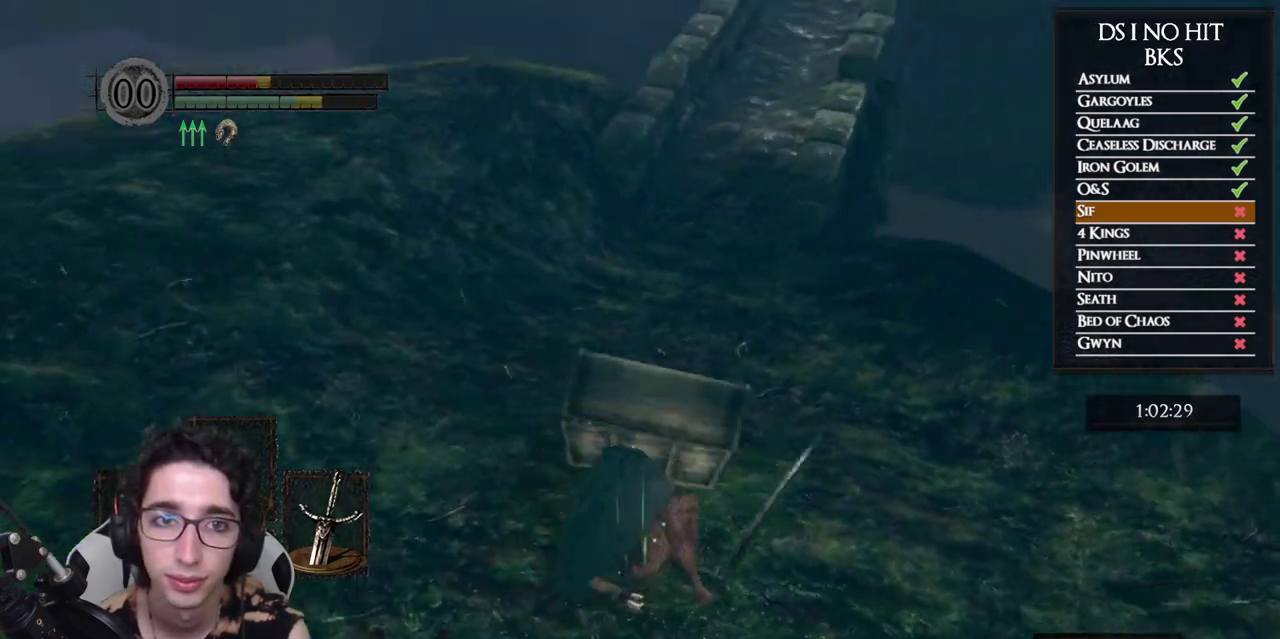
{"buttons": [], "left_stick": "up-right", "right_stick": "center", "button_events": []}
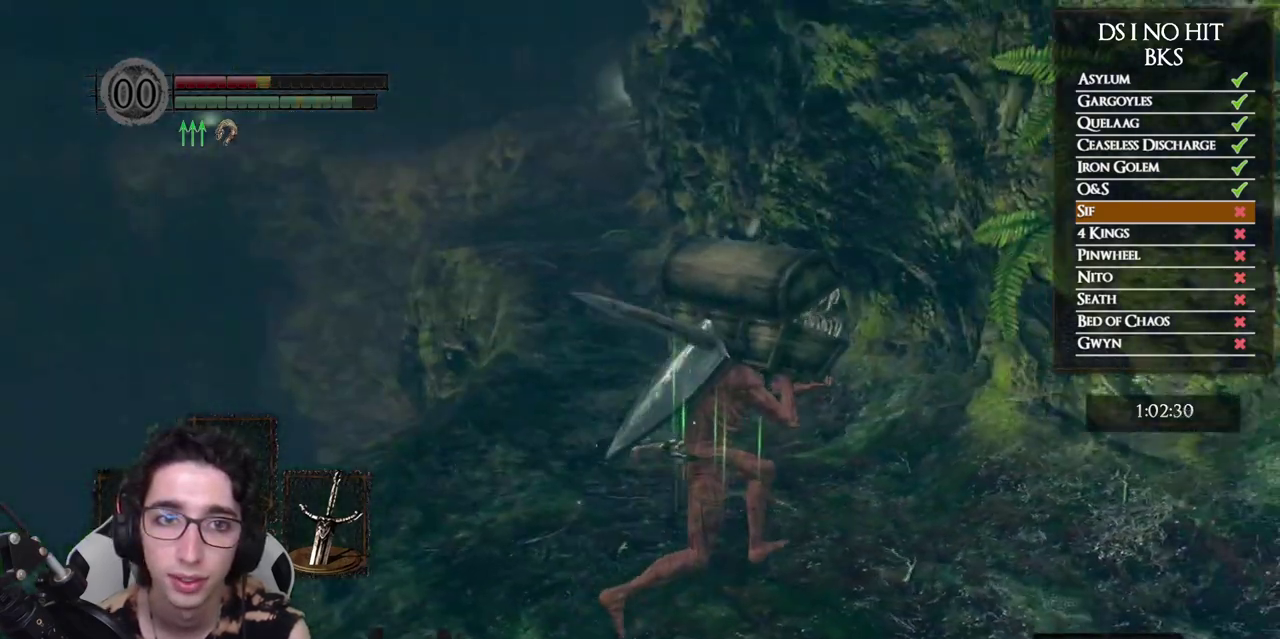
{"buttons": ["B"], "left_stick": "up", "right_stick": "center", "button_events": [[67, "B", "down"]]}
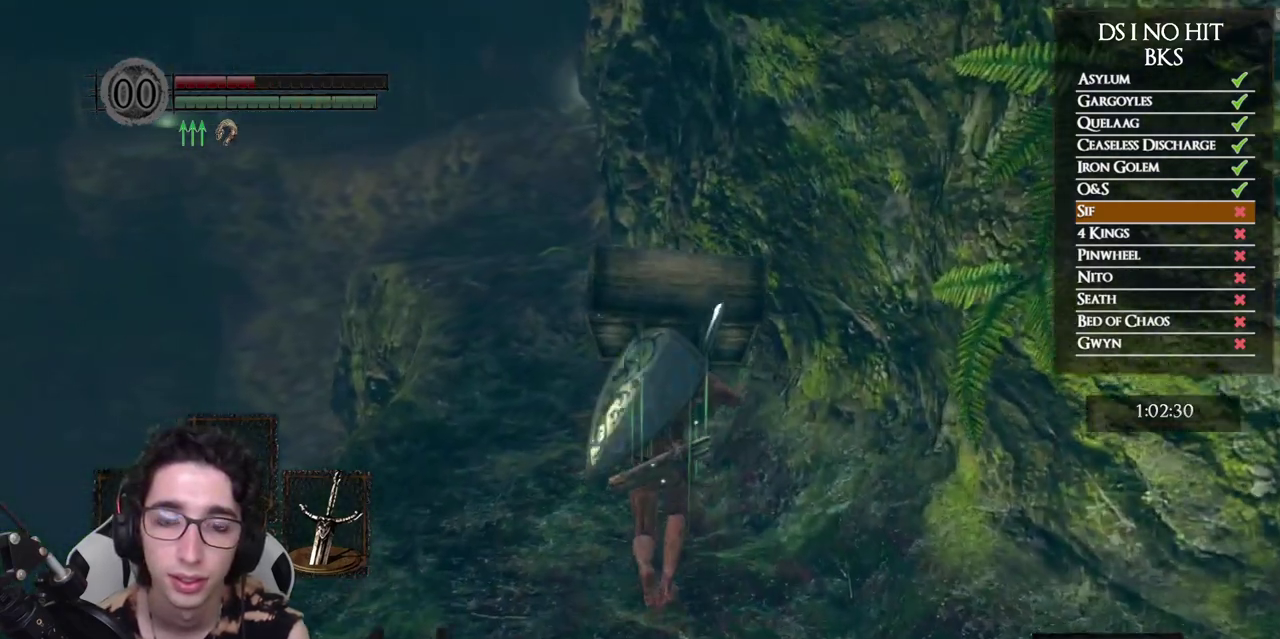
{"buttons": ["B"], "left_stick": "up", "right_stick": "center", "button_events": []}
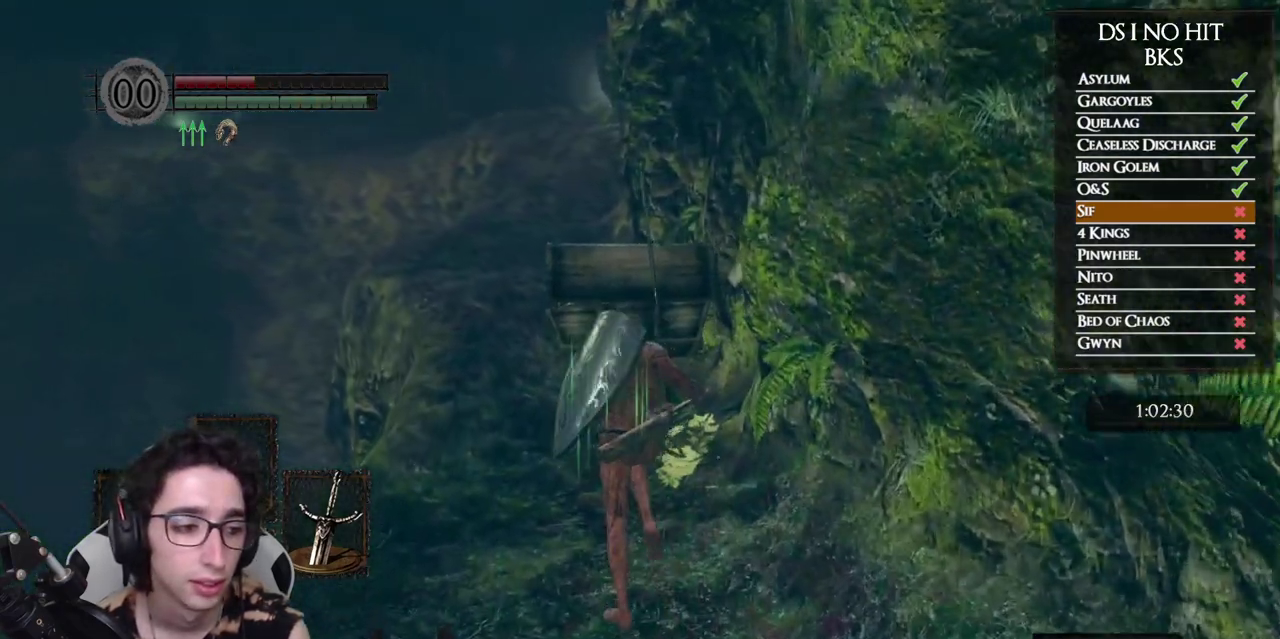
{"buttons": ["B"], "left_stick": "up", "right_stick": "center", "button_events": []}
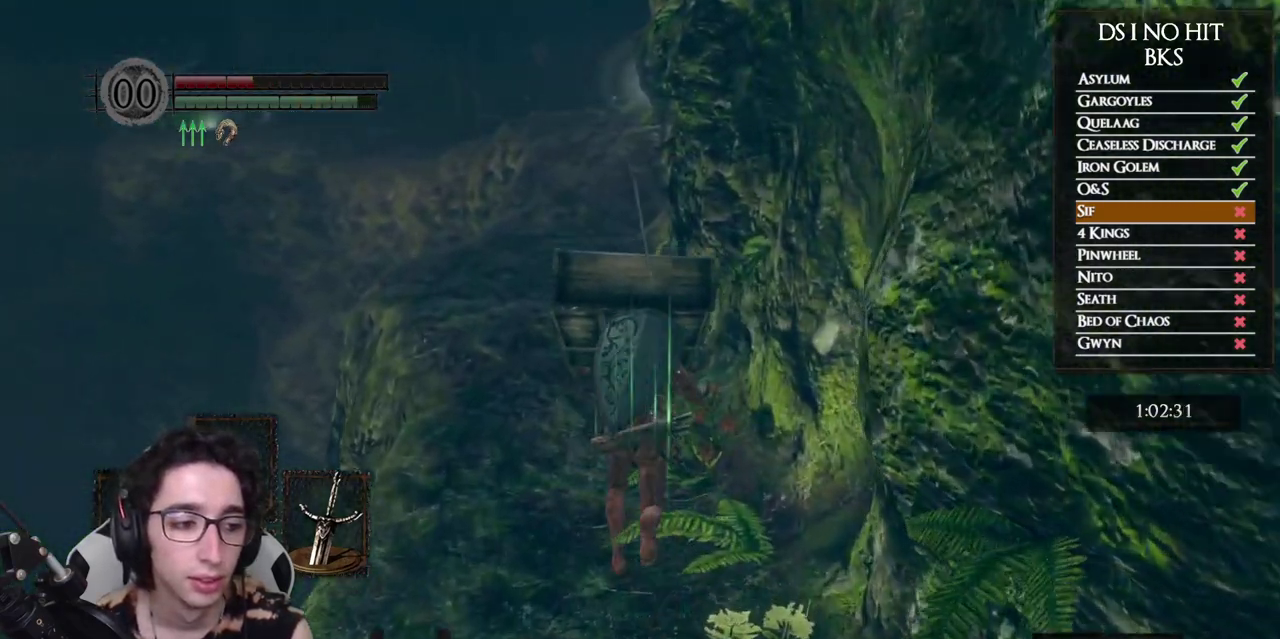
{"buttons": ["B"], "left_stick": "up", "right_stick": "center", "button_events": []}
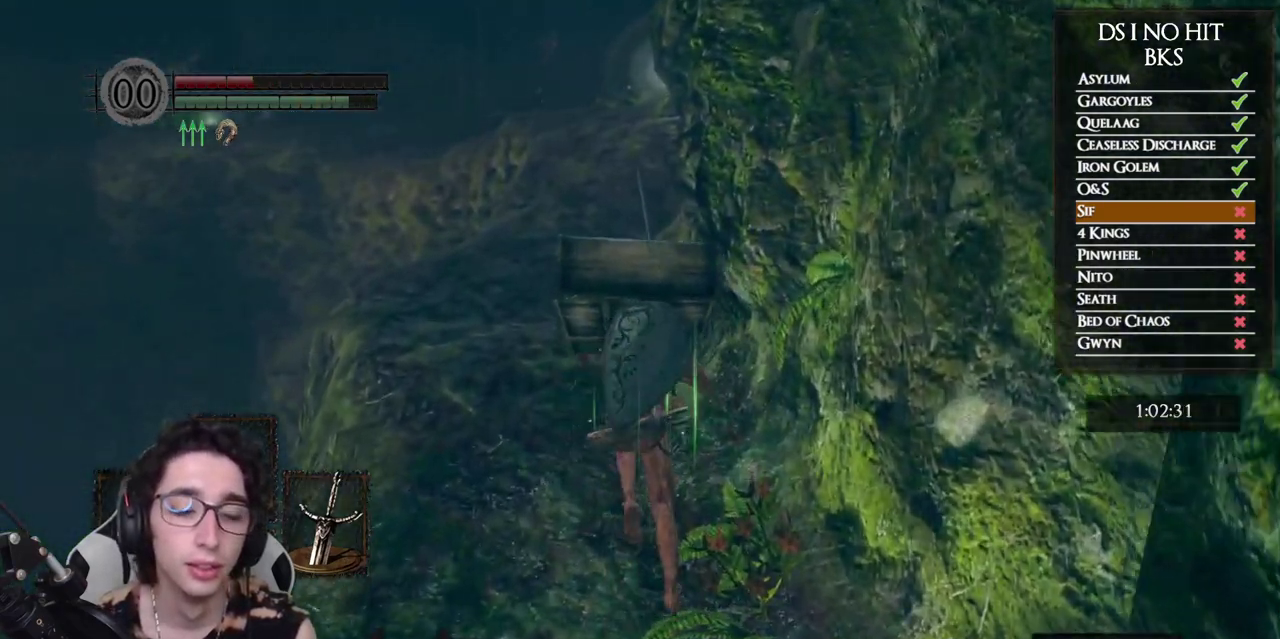
{"buttons": ["B"], "left_stick": "up", "right_stick": "center", "button_events": []}
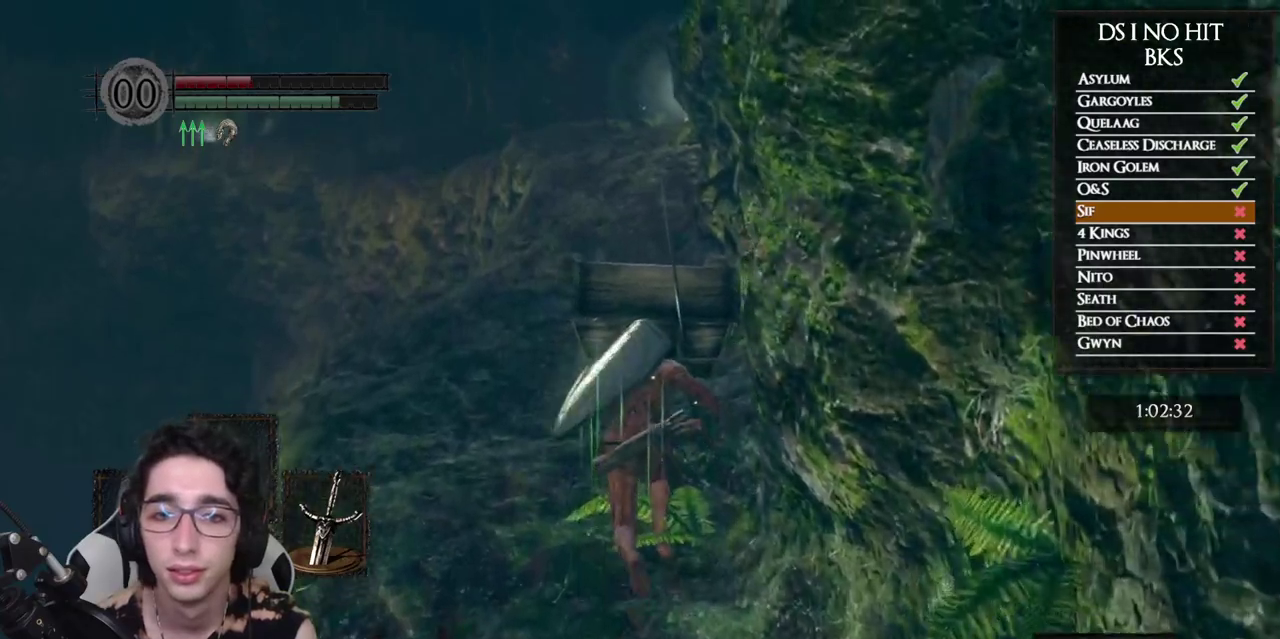
{"buttons": ["B"], "left_stick": "up", "right_stick": "center", "button_events": []}
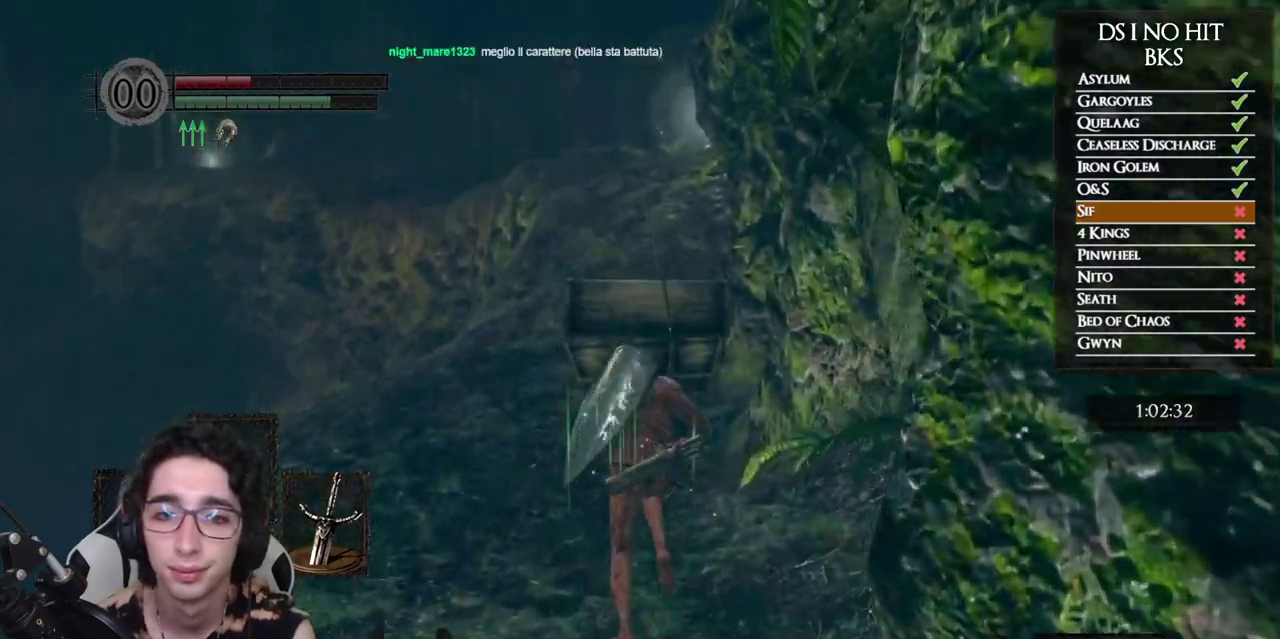
{"buttons": ["B"], "left_stick": "up", "right_stick": "center", "button_events": []}
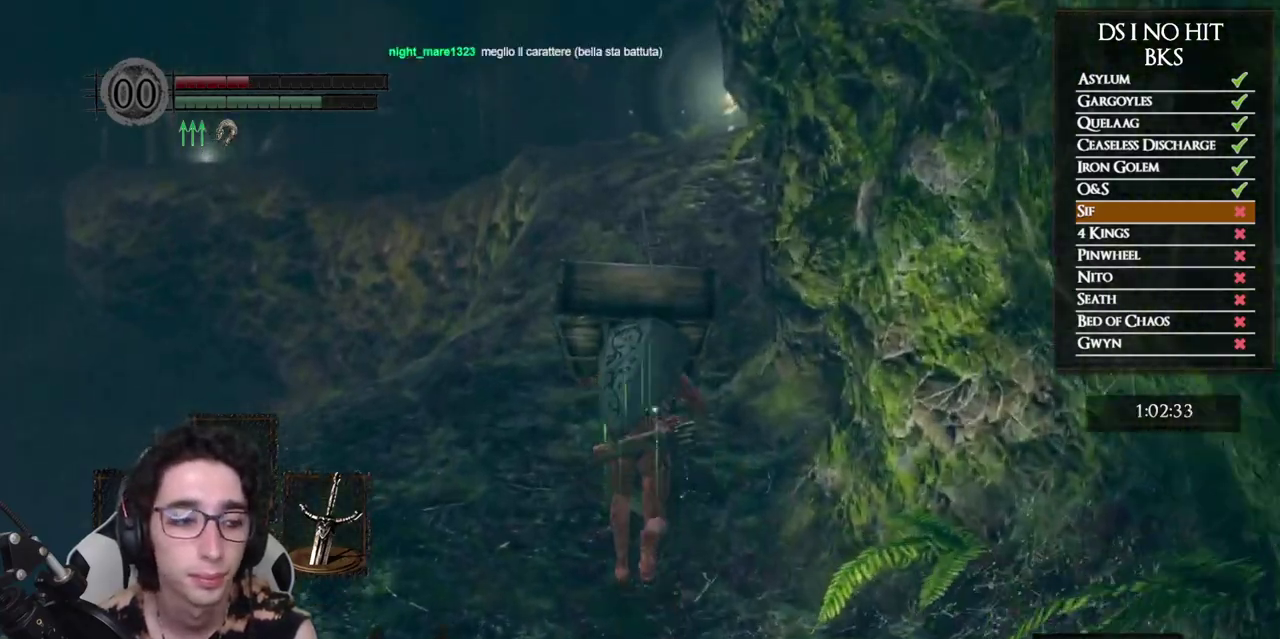
{"buttons": ["B"], "left_stick": "up", "right_stick": "center", "button_events": []}
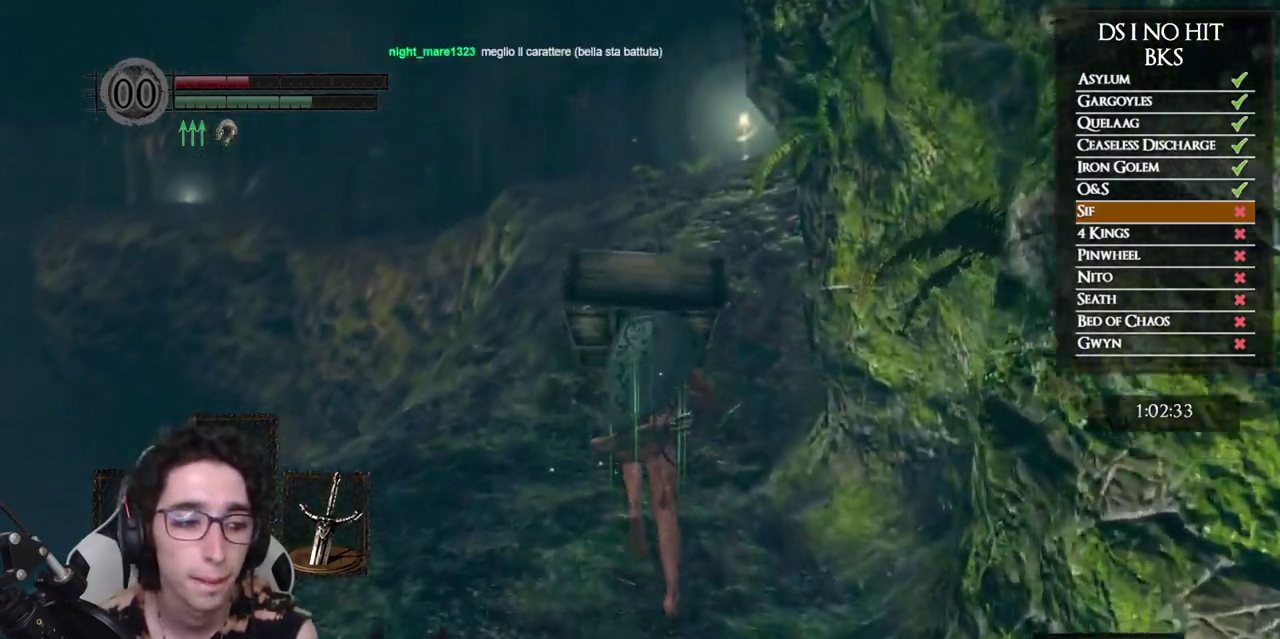
{"buttons": ["B"], "left_stick": "up", "right_stick": "center", "button_events": []}
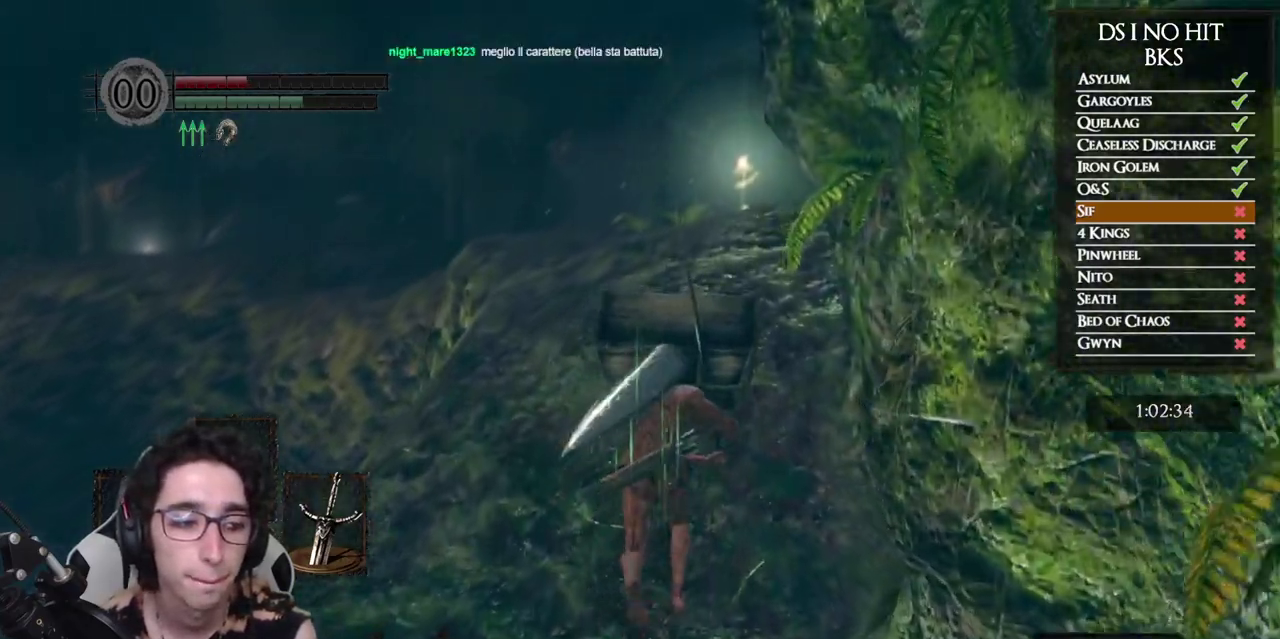
{"buttons": ["B"], "left_stick": "up", "right_stick": "center", "button_events": []}
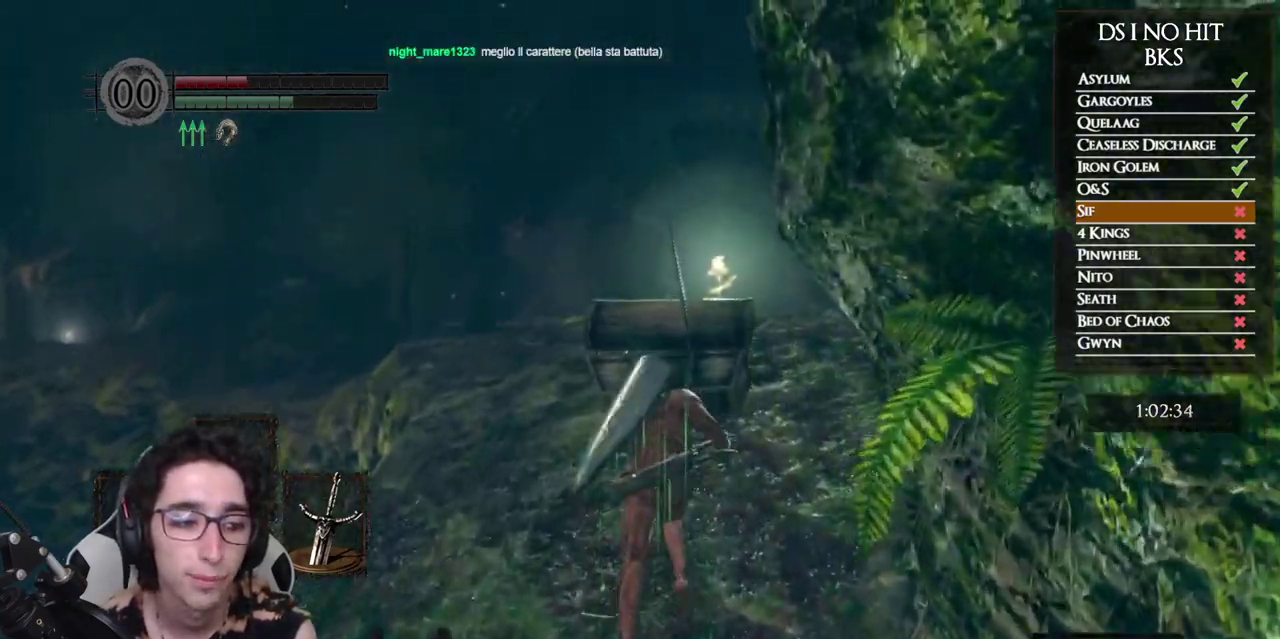
{"buttons": ["B"], "left_stick": "up", "right_stick": "center", "button_events": []}
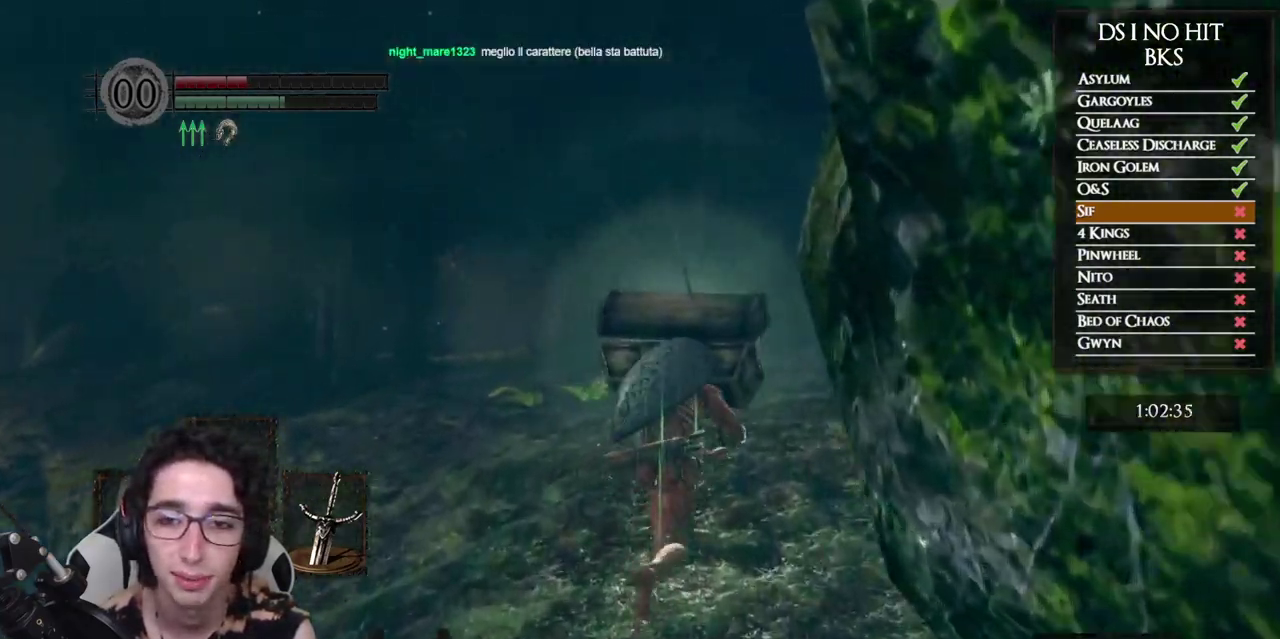
{"buttons": ["B"], "left_stick": "up-right", "right_stick": "center", "button_events": []}
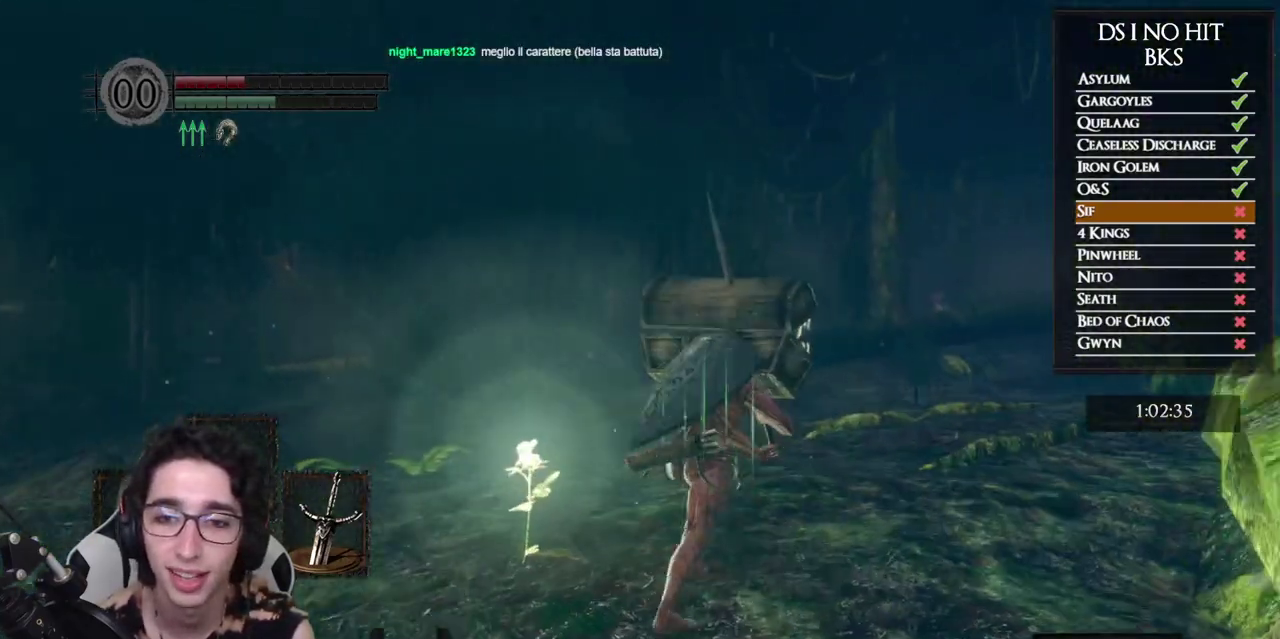
{"buttons": ["B"], "left_stick": "up-right", "right_stick": "center", "button_events": []}
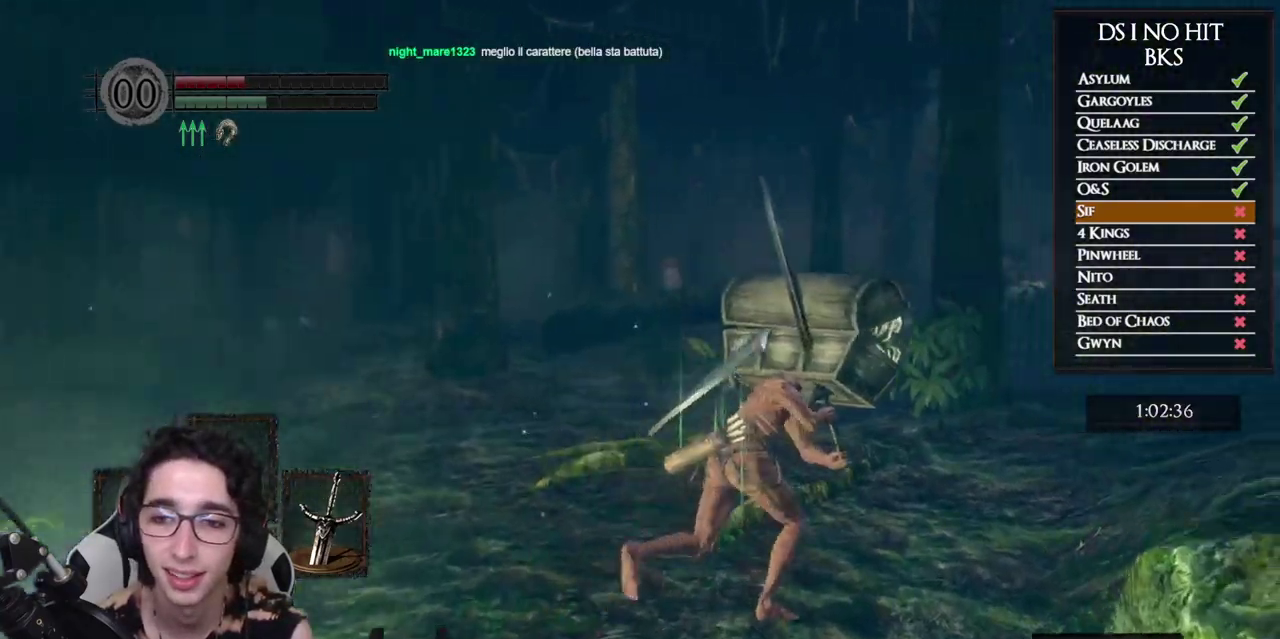
{"buttons": [], "left_stick": "up", "right_stick": "right", "button_events": [[300, "B", "up"]]}
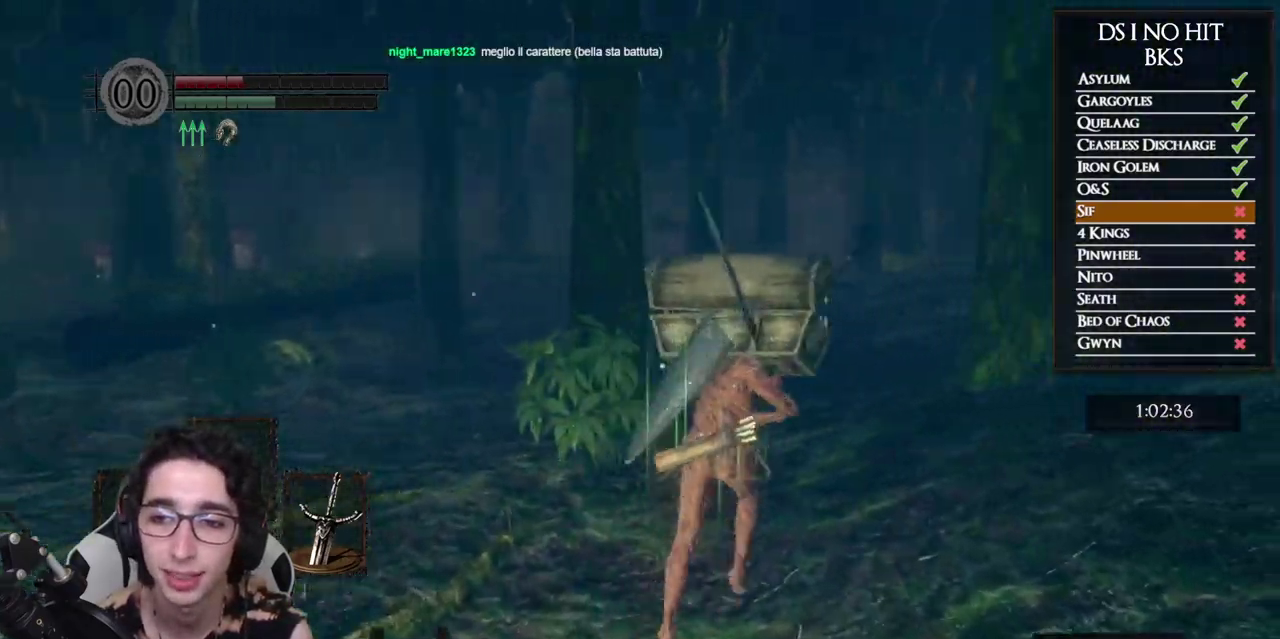
{"buttons": [], "left_stick": "up", "right_stick": "right", "button_events": []}
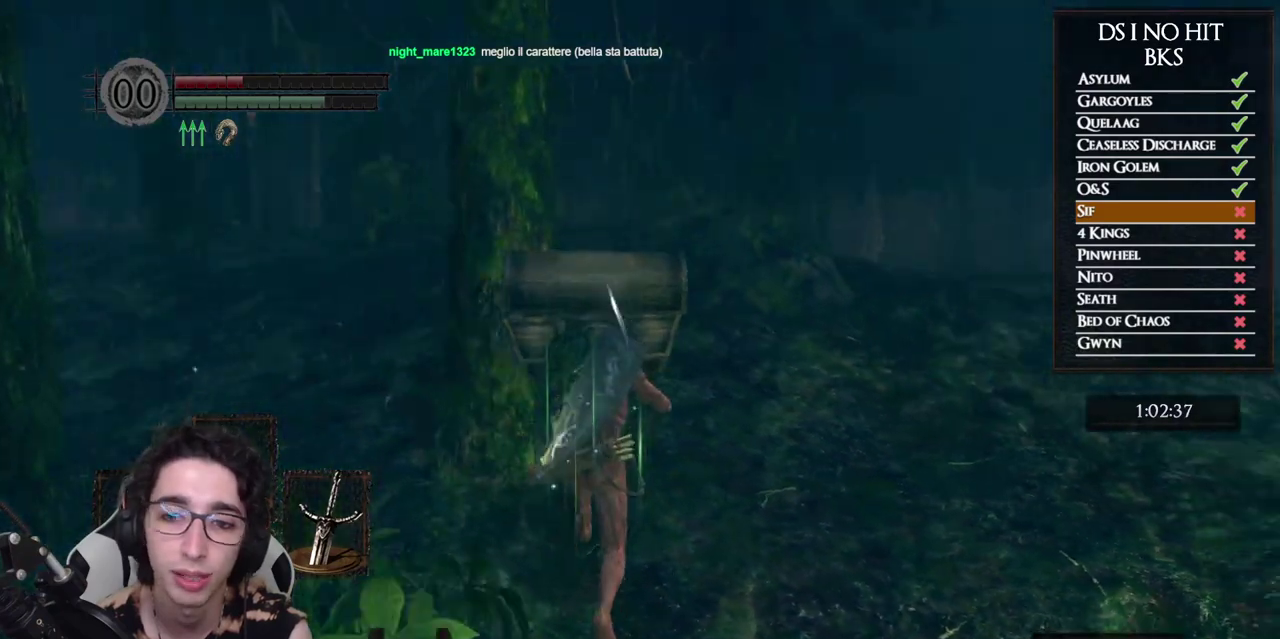
{"buttons": ["B"], "left_stick": "up", "right_stick": "center", "button_events": [[200, "B", "down"]]}
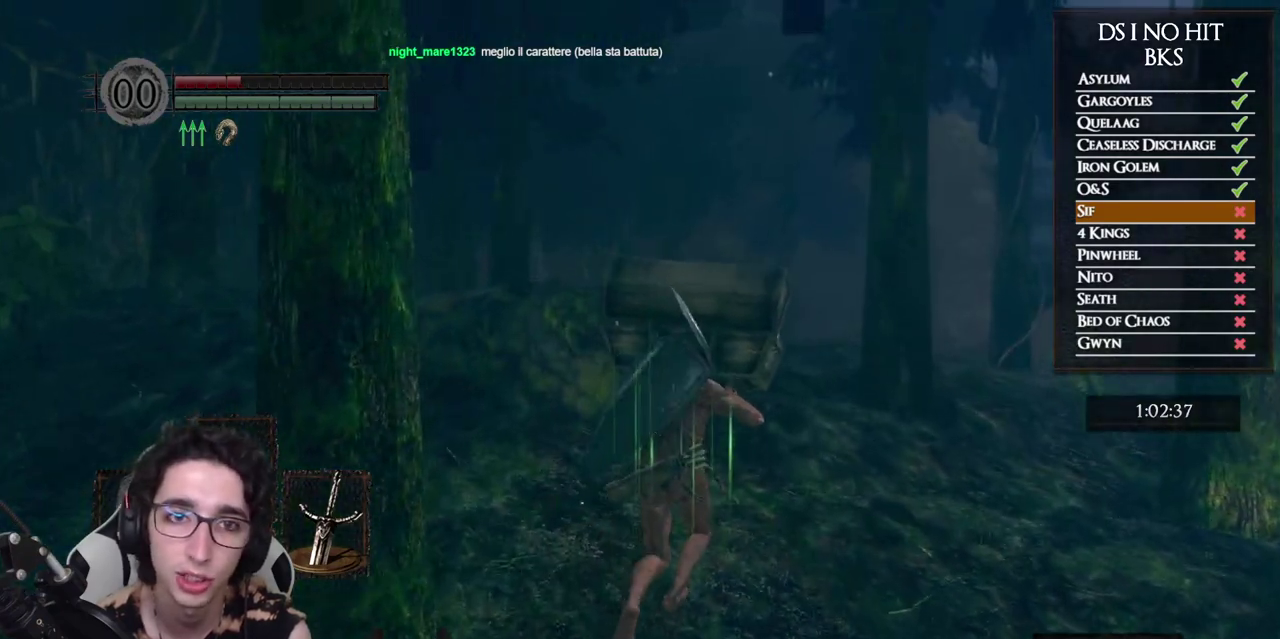
{"buttons": ["B"], "left_stick": "up", "right_stick": "center", "button_events": []}
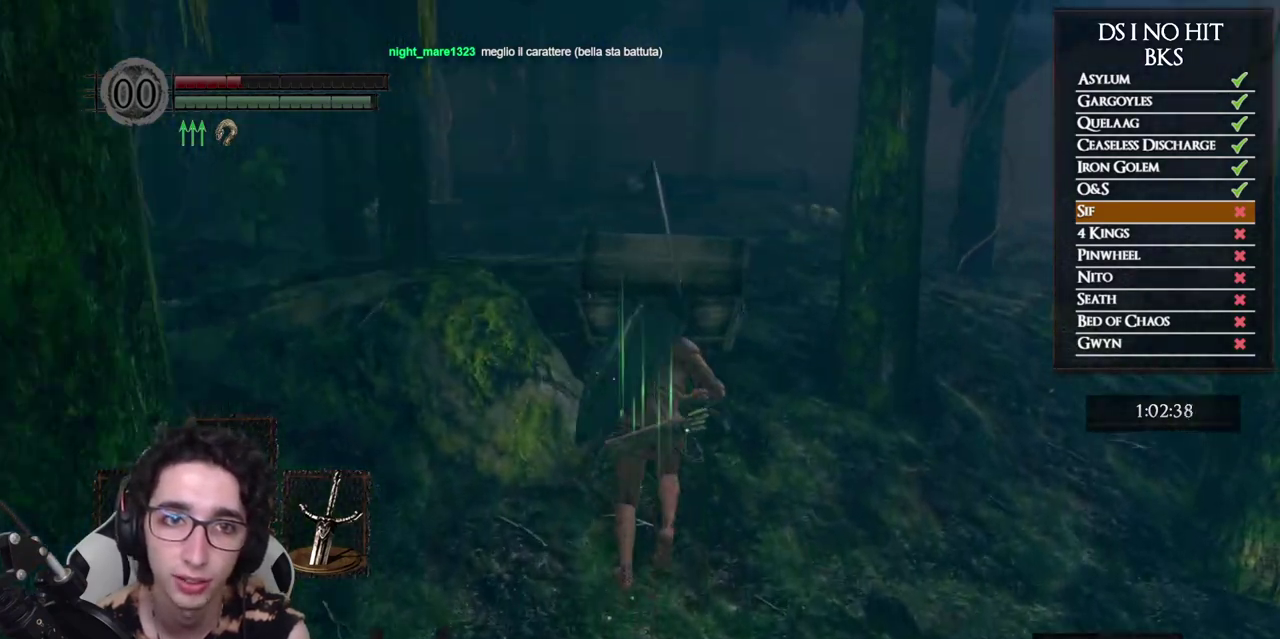
{"buttons": ["B"], "left_stick": "up", "right_stick": "center", "button_events": []}
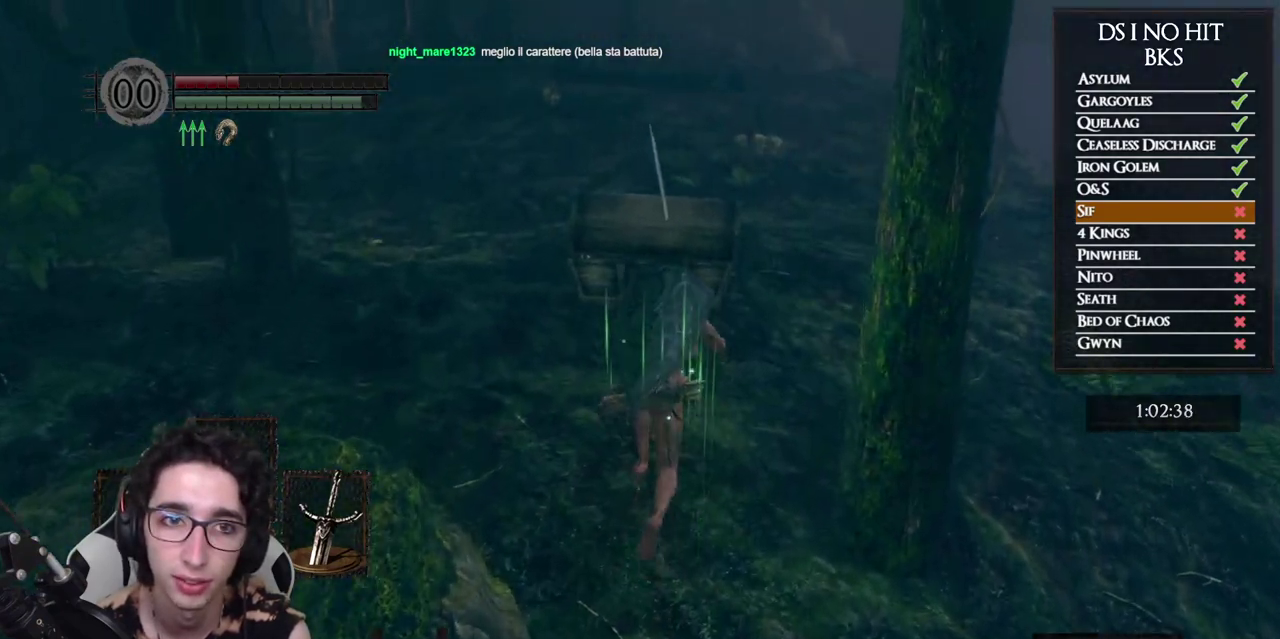
{"buttons": ["B"], "left_stick": "up", "right_stick": "center", "button_events": []}
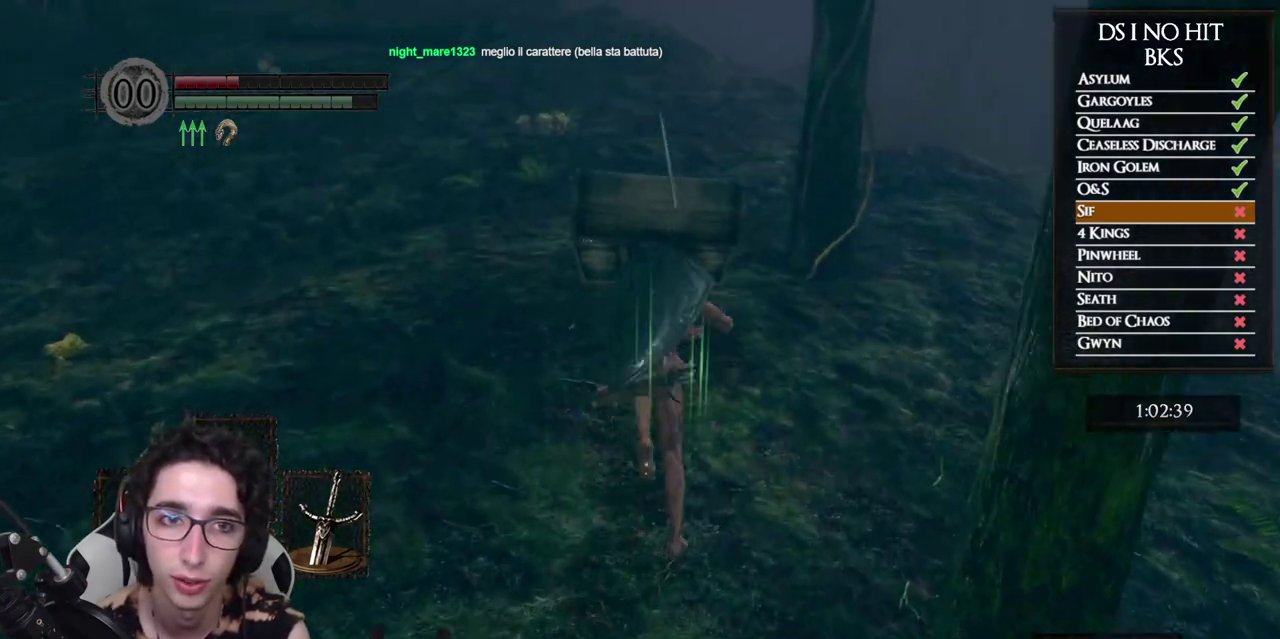
{"buttons": [], "left_stick": "up", "right_stick": "right", "button_events": [[17, "B", "up"], [167, "START", "down"], [250, "START", "up"]]}
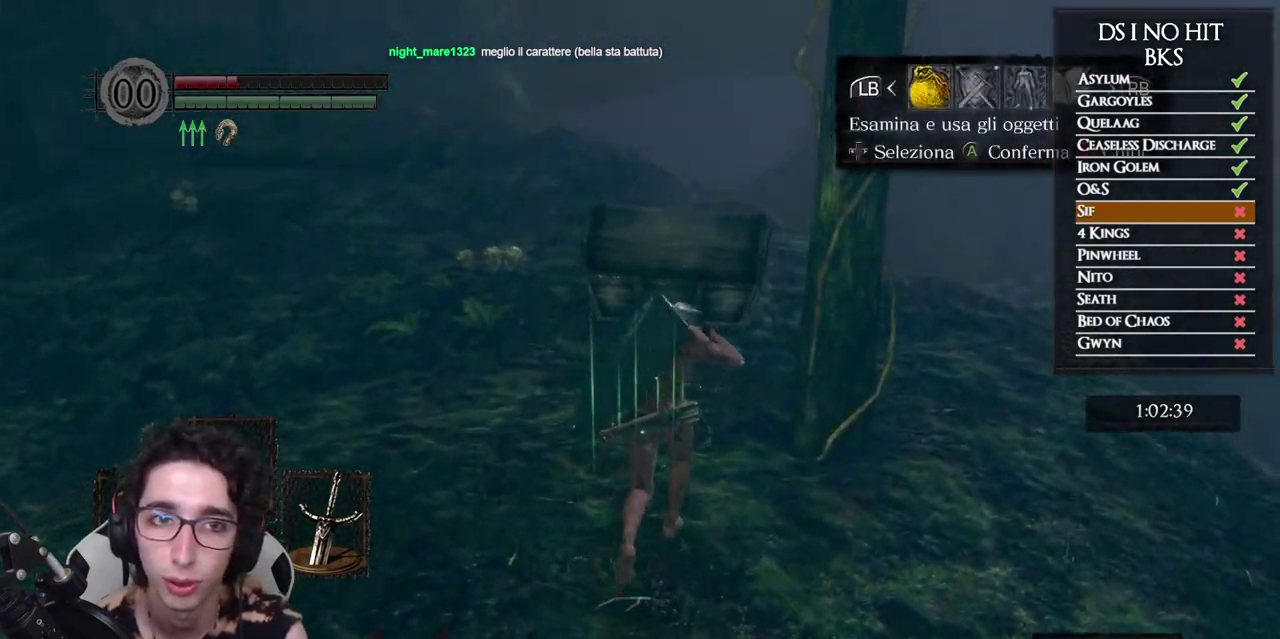
{"buttons": [], "left_stick": "up", "right_stick": "center", "button_events": [[383, "B", "down"], [450, "B", "up"]]}
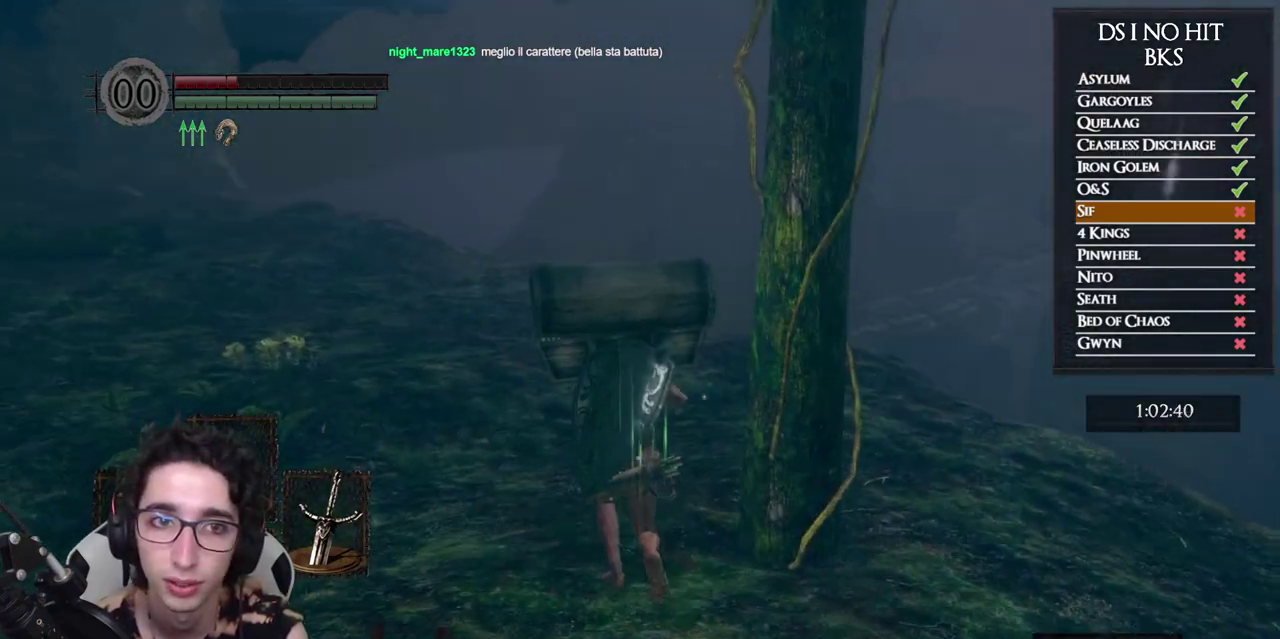
{"buttons": ["B"], "left_stick": "up", "right_stick": "center", "button_events": [[50, "B", "down"]]}
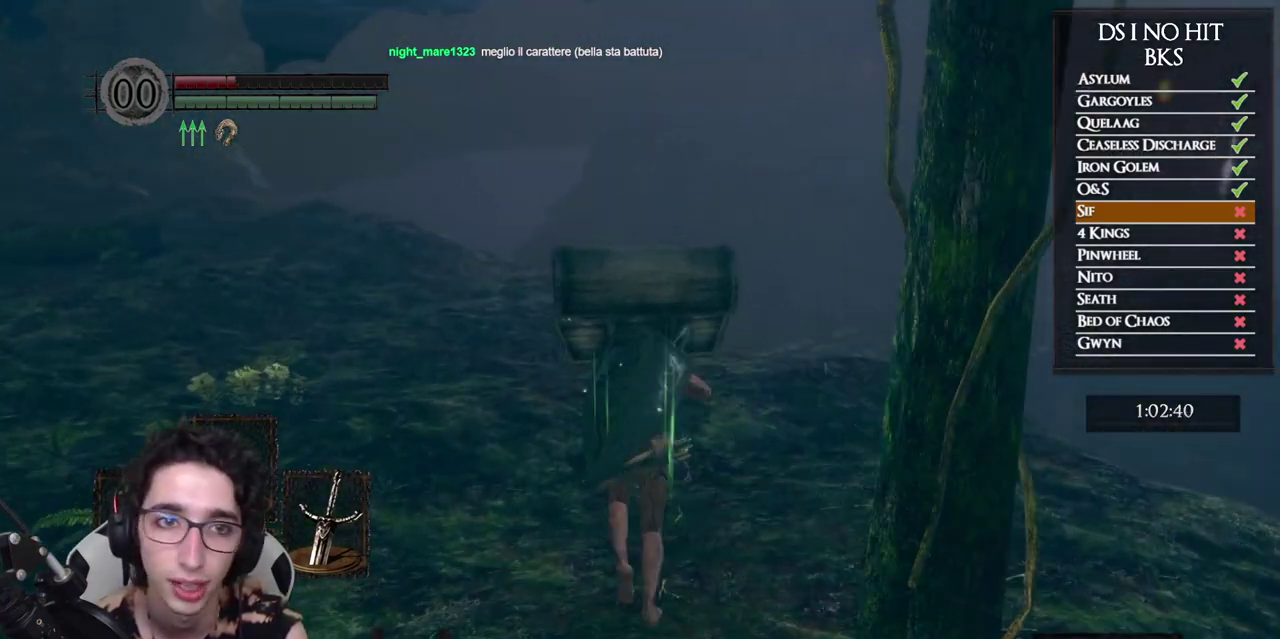
{"buttons": ["B"], "left_stick": "up", "right_stick": "center", "button_events": []}
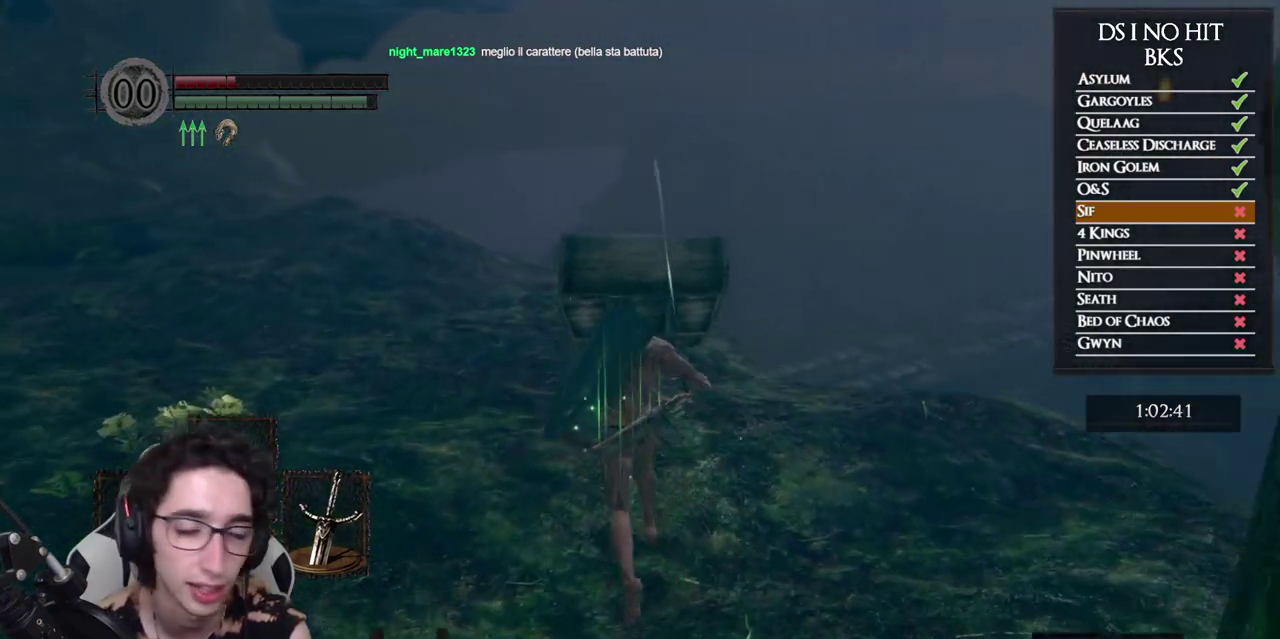
{"buttons": ["B"], "left_stick": "up", "right_stick": "center", "button_events": []}
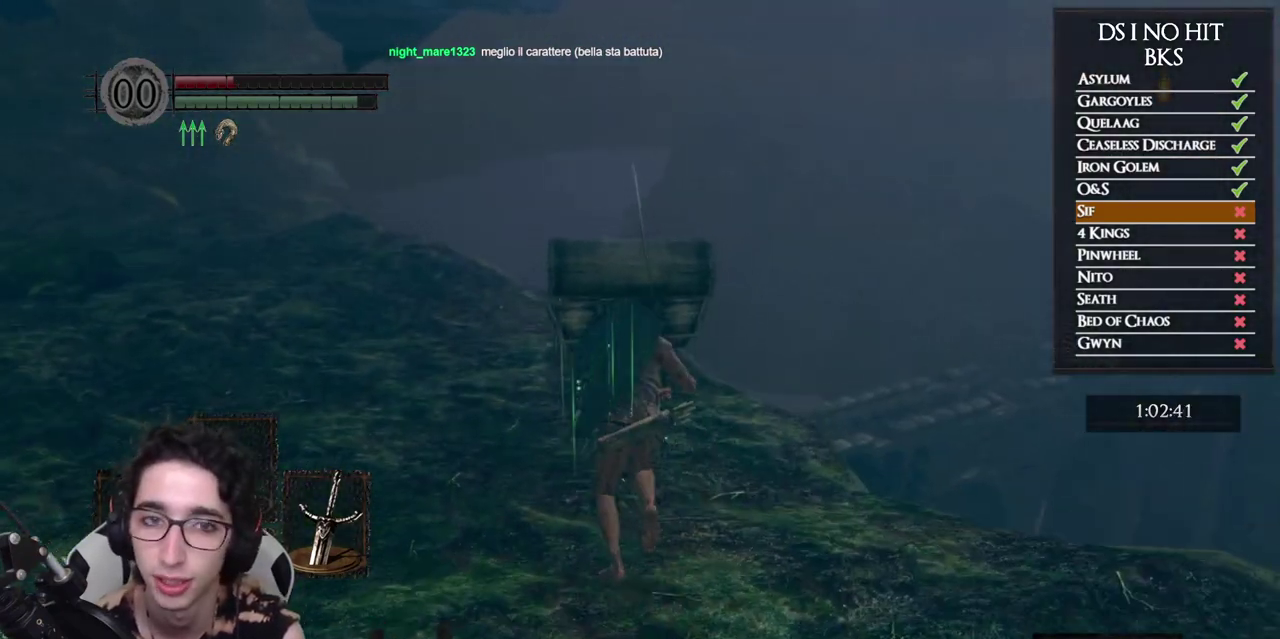
{"buttons": ["B"], "left_stick": "up", "right_stick": "down", "button_events": []}
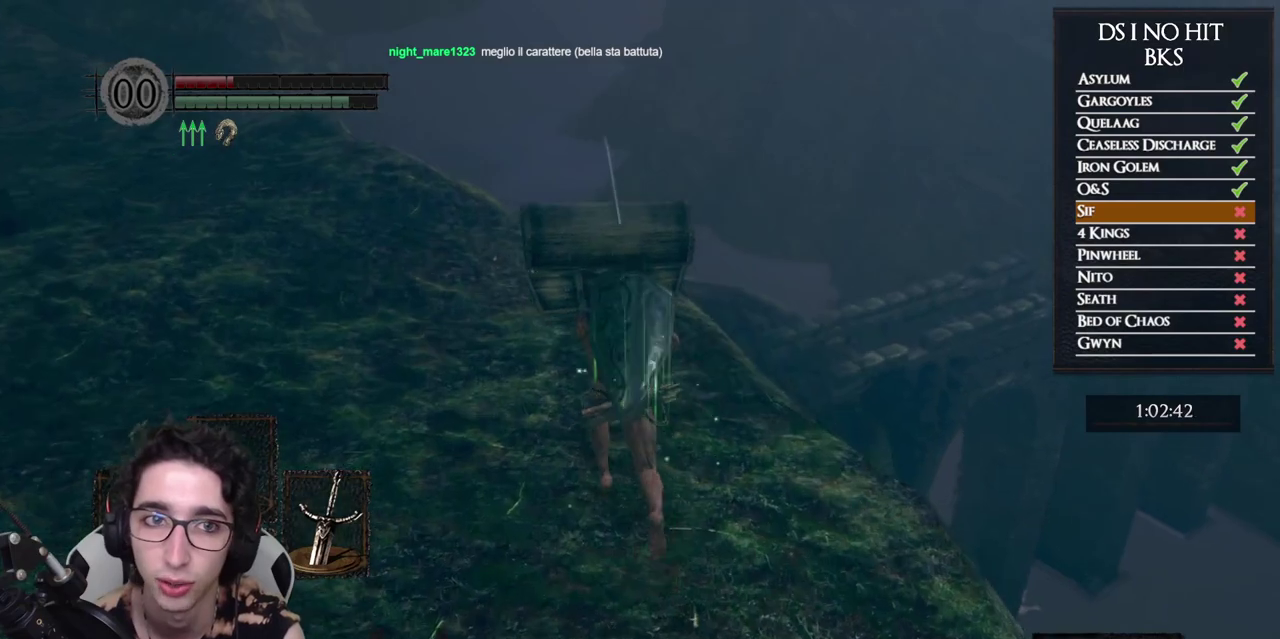
{"buttons": ["B"], "left_stick": "up", "right_stick": "center", "button_events": []}
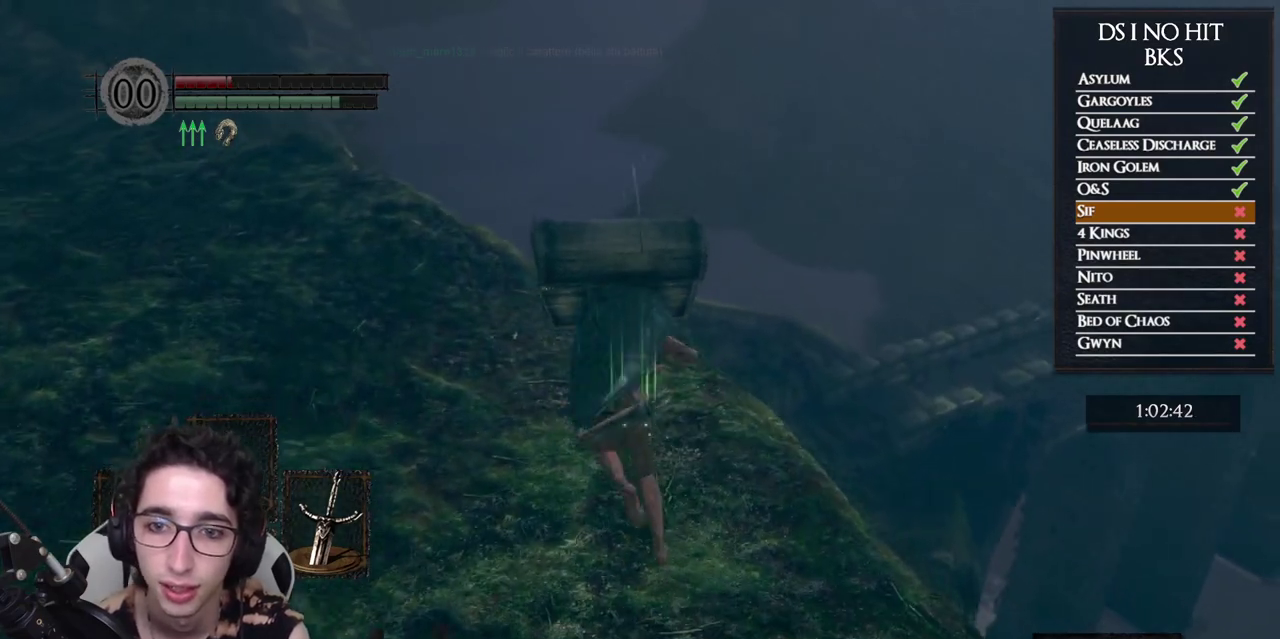
{"buttons": ["B"], "left_stick": "up", "right_stick": "center", "button_events": [[383, "B", "up"], [450, "B", "down"]]}